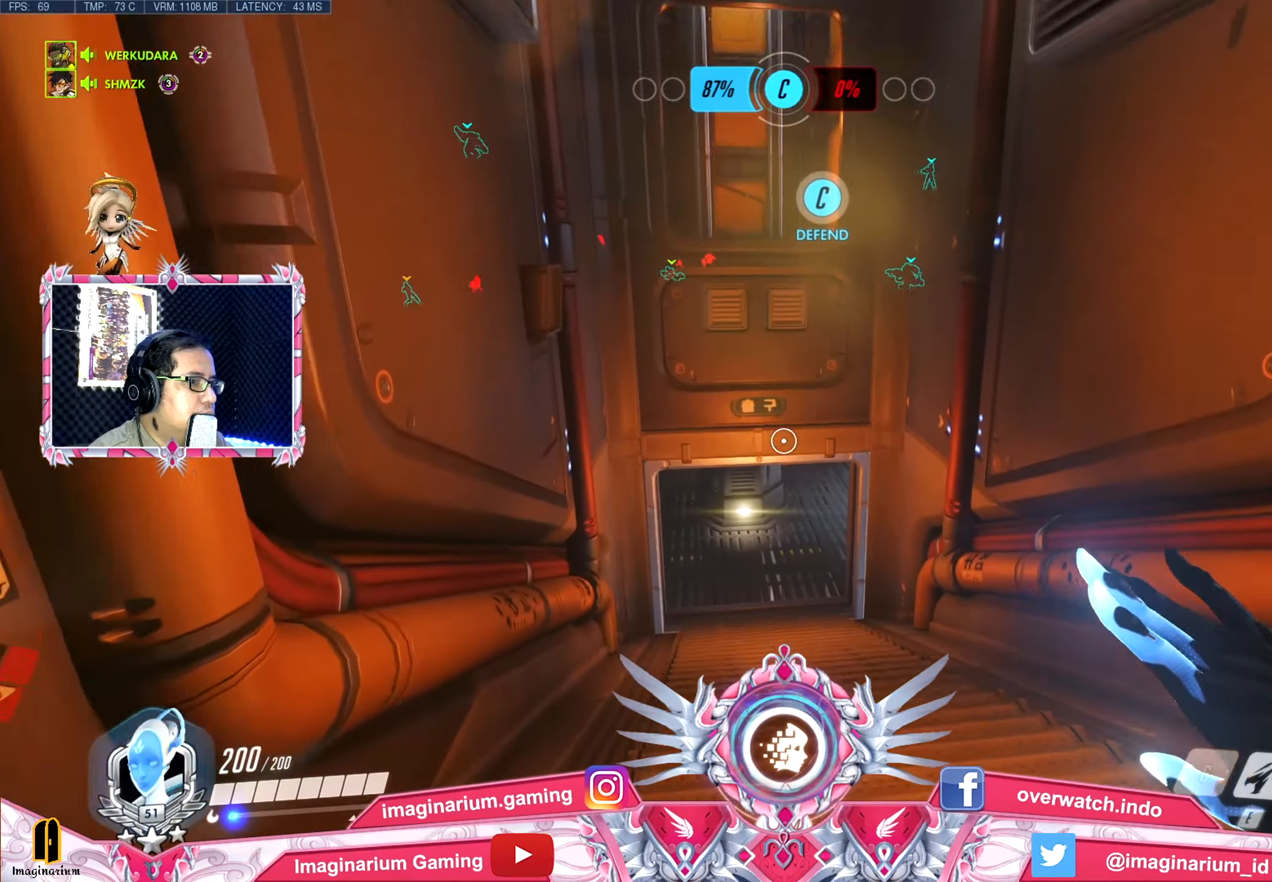
Gameplay with keyboard and mouse; each line is a JSON object with the keys held at the frame after it. "events" lists presses ("down") and releases ("up") of "1", "2", "3", "4", "5", "a", "alt", "c", "caps_lock", "ctrl", "d", "e", "f", "g", "q", "r", "s", "shift", "space", "t", "tab", "v", "w", "x" and "z" between this image and that frame as [ms after this image, input, new state], when the widget could be followed in between. No other keys are recorded. Mouse buttons are not recorded. Not read: mouse_move.
{"keys": ["w"], "events": []}
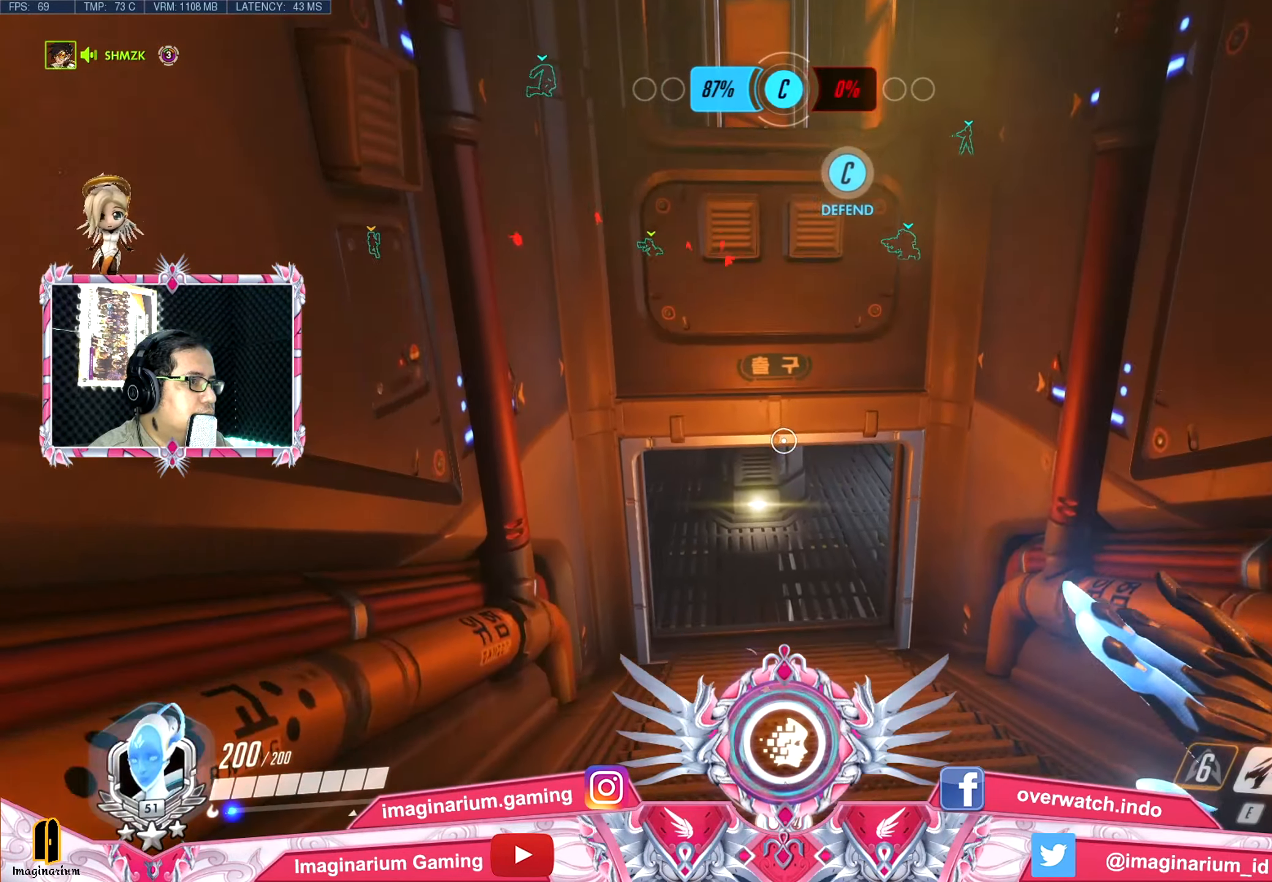
{"keys": ["w"], "events": []}
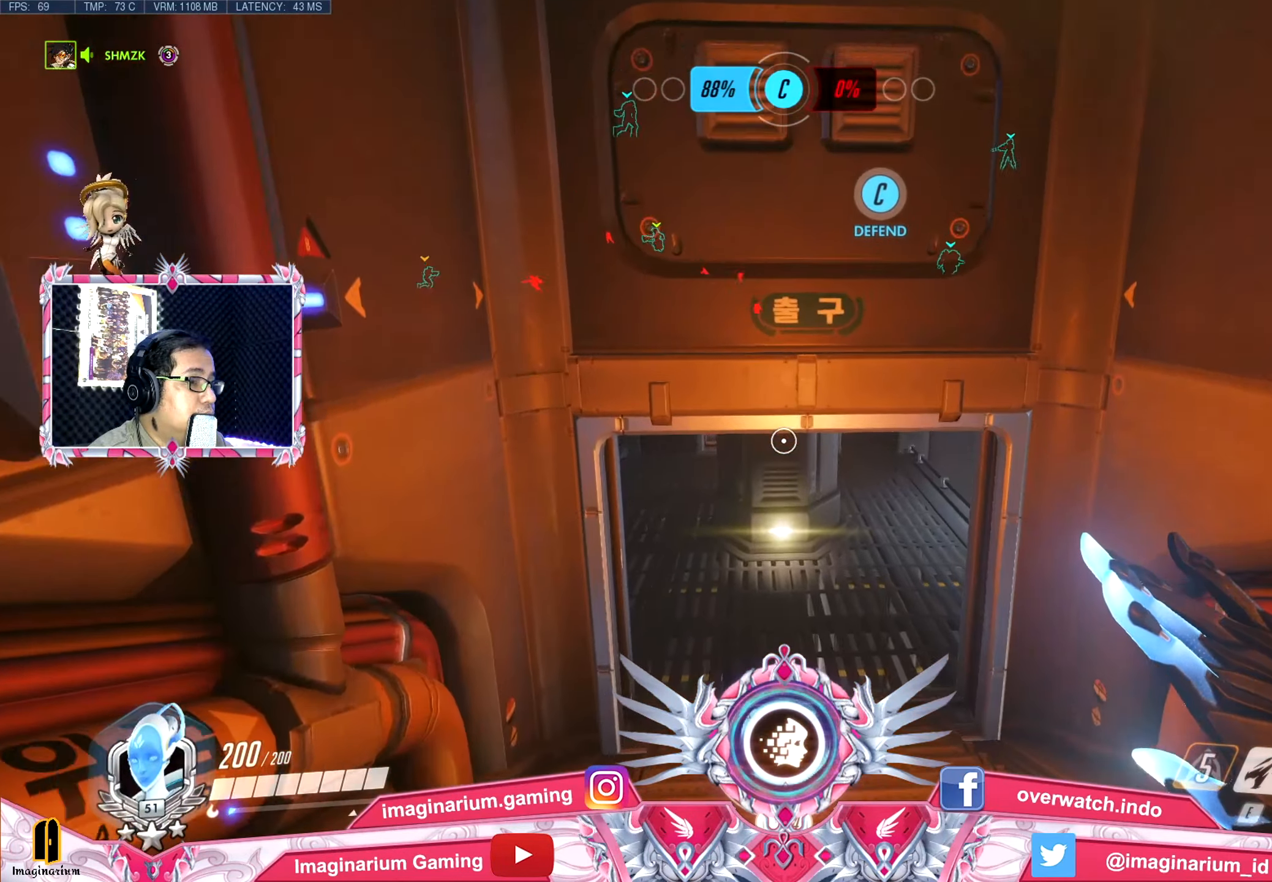
{"keys": ["w"], "events": []}
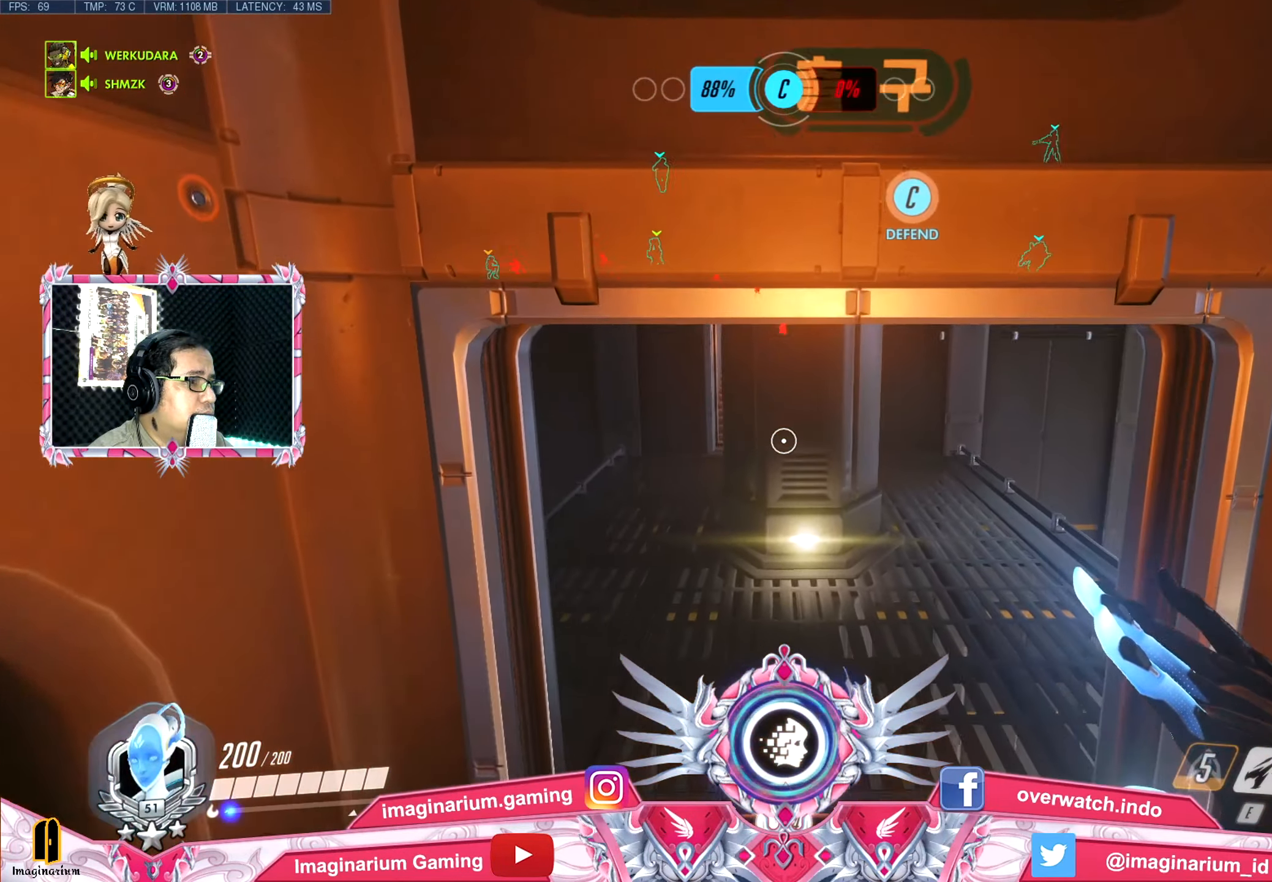
{"keys": ["w"], "events": []}
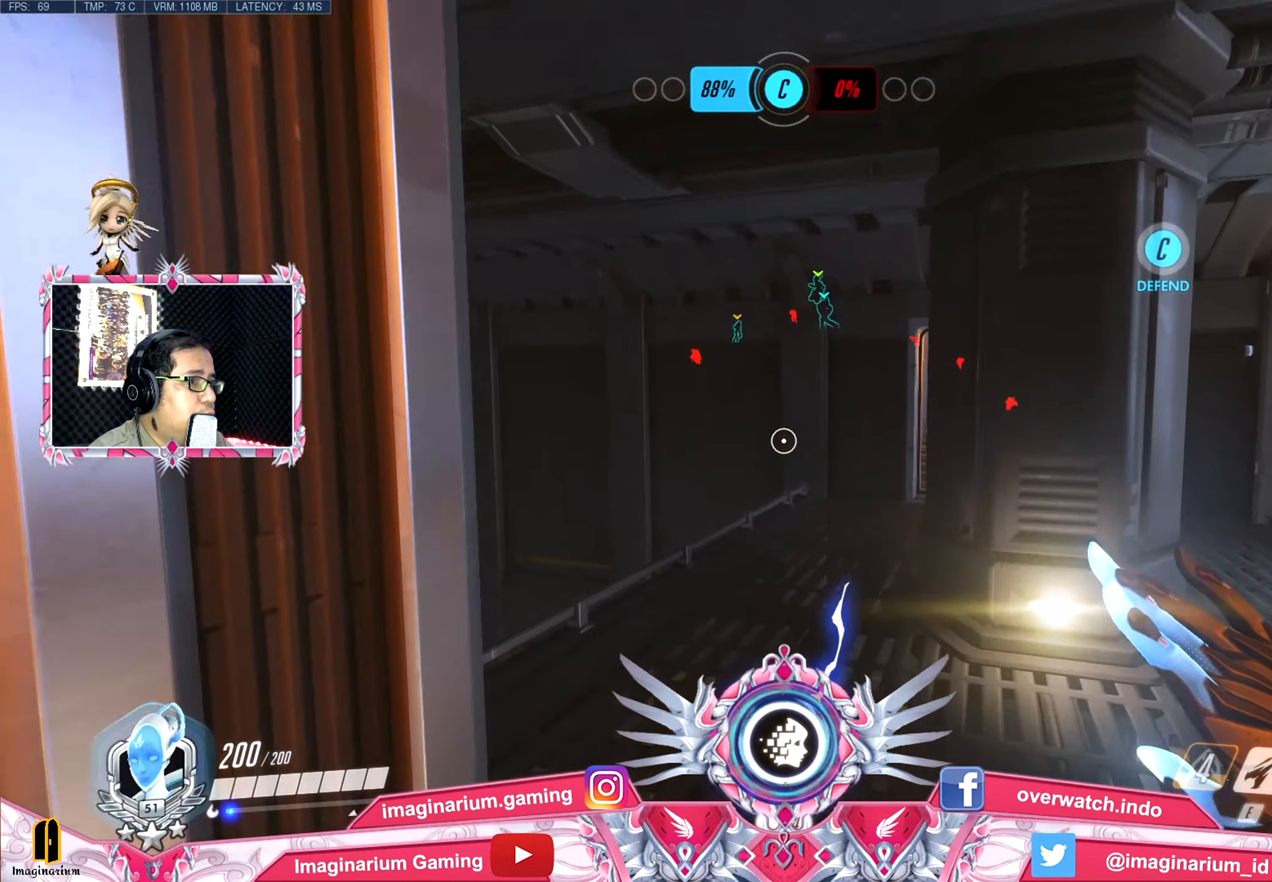
{"keys": ["w"], "events": []}
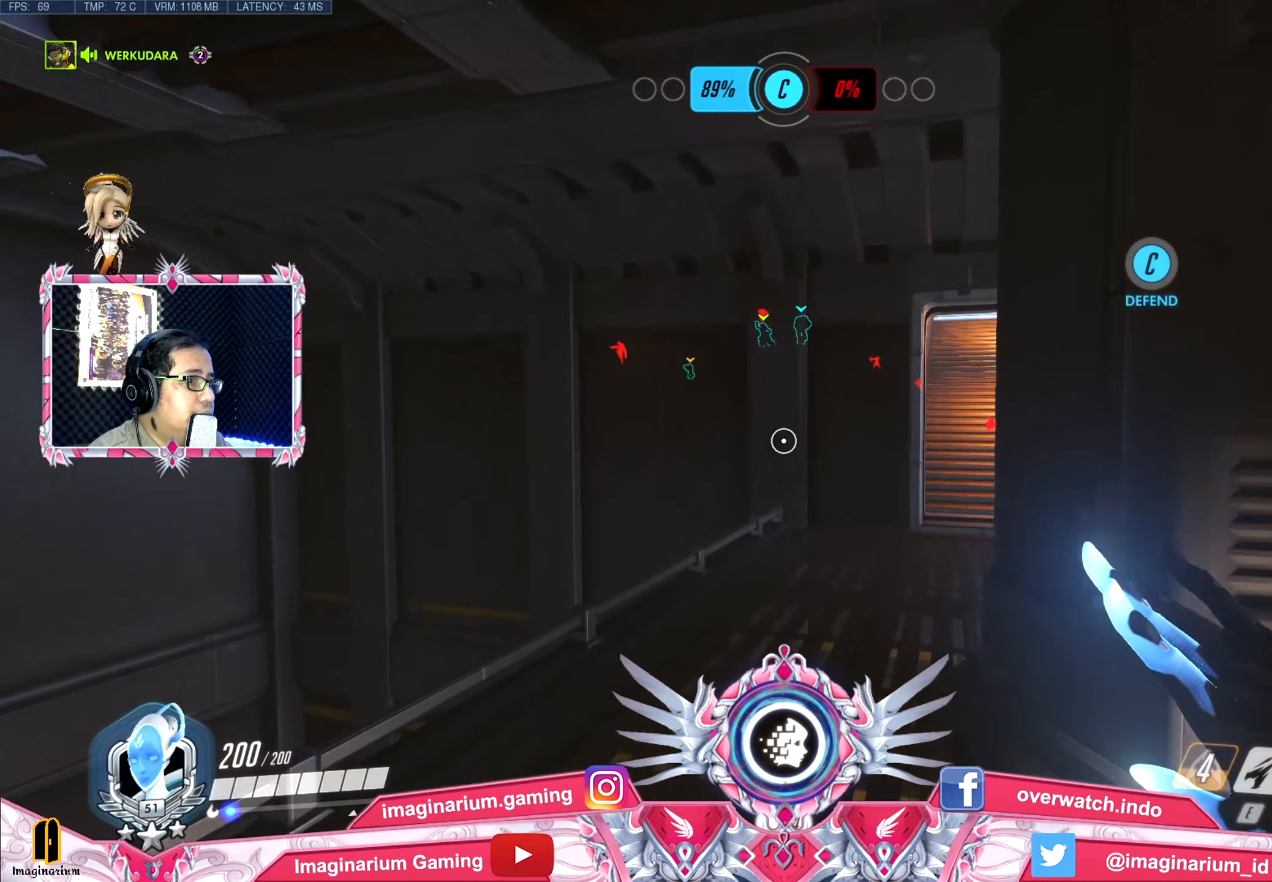
{"keys": ["w"], "events": []}
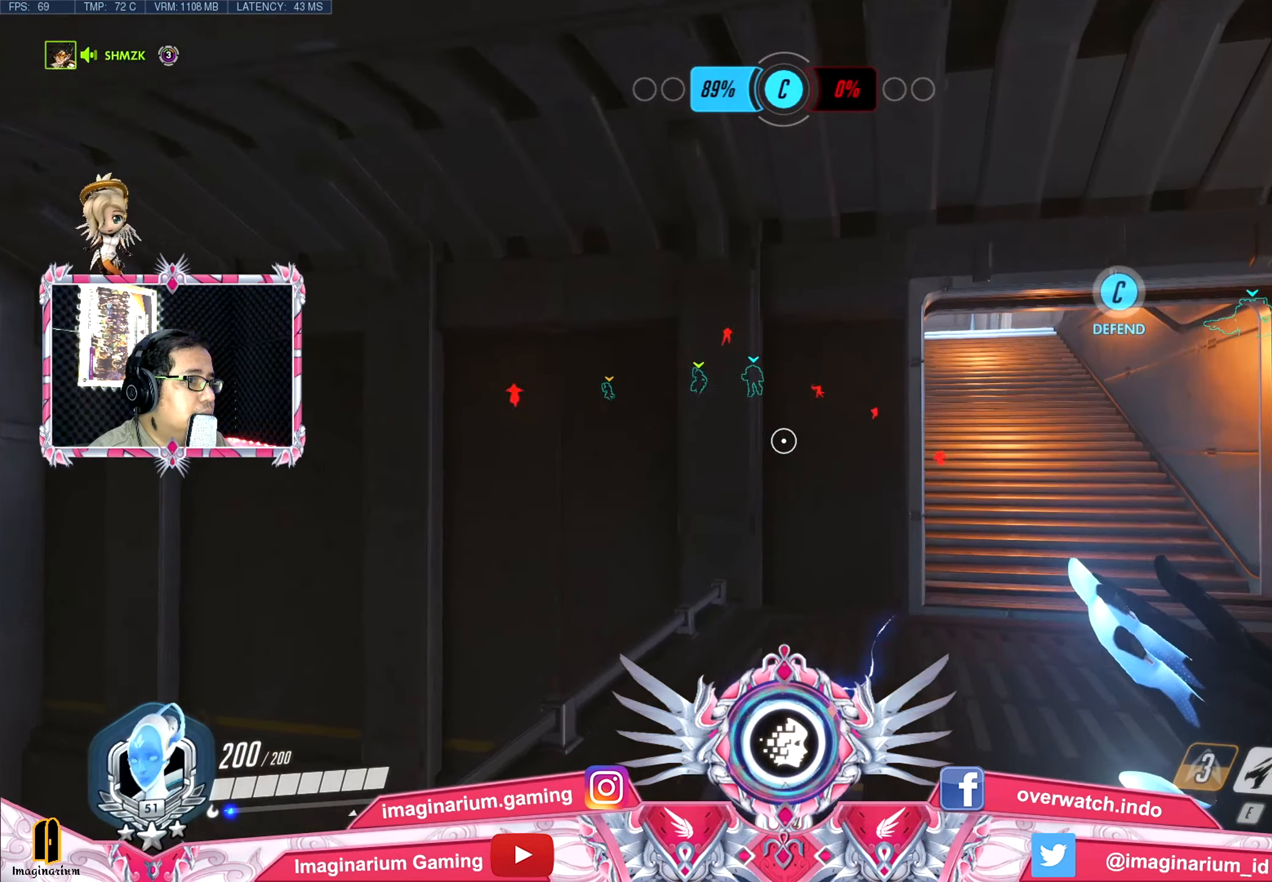
{"keys": ["w"], "events": []}
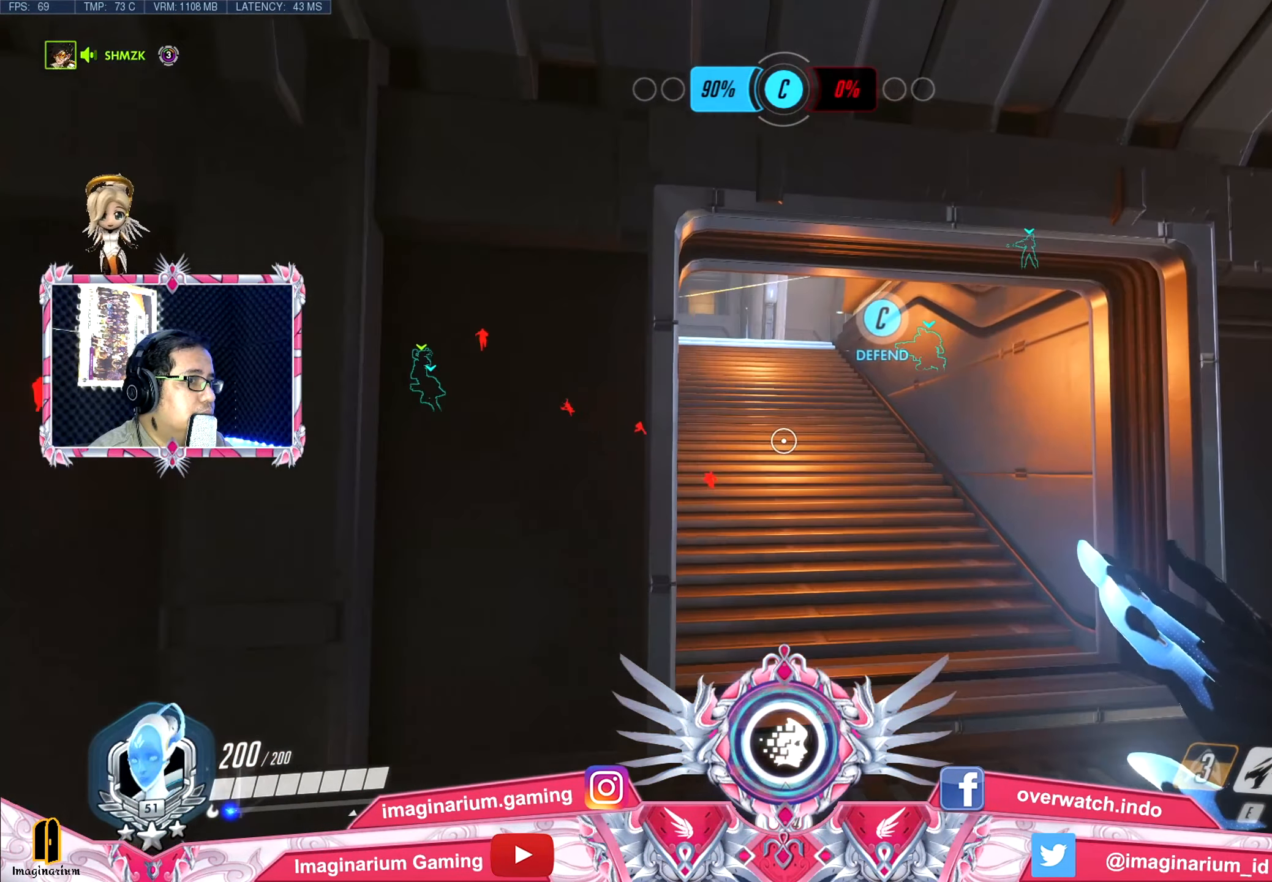
{"keys": ["w"], "events": []}
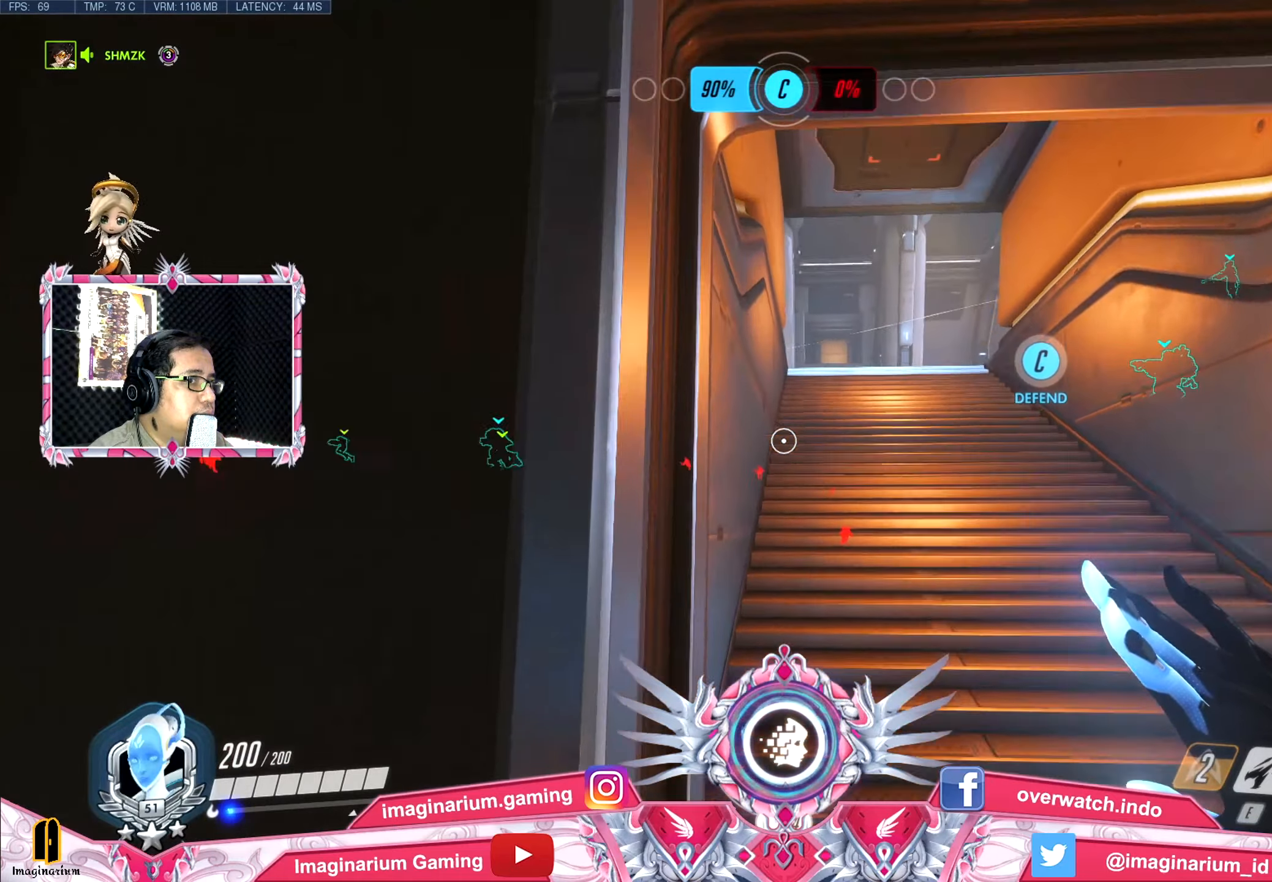
{"keys": ["d", "w"], "events": [[217, "d", "down"]]}
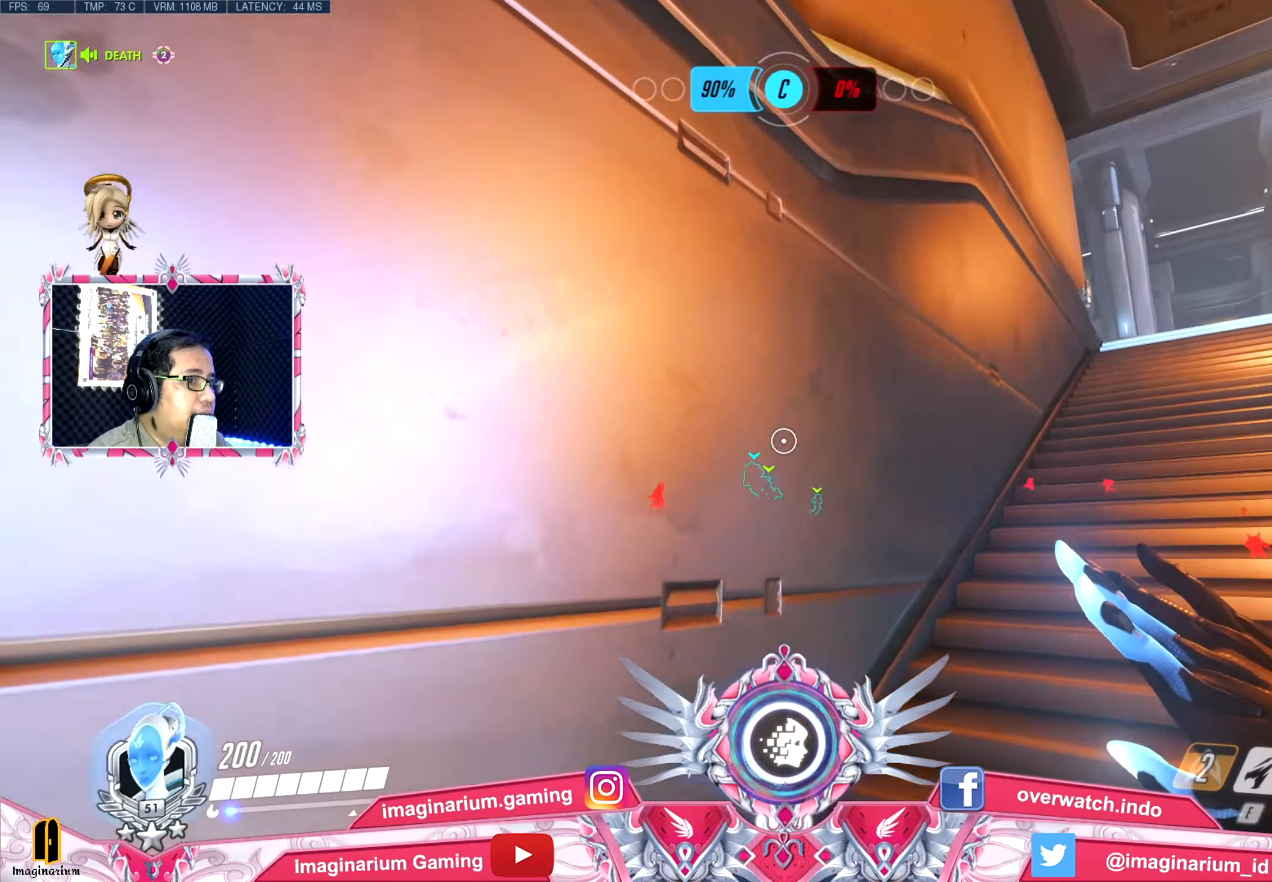
{"keys": ["d", "w"], "events": []}
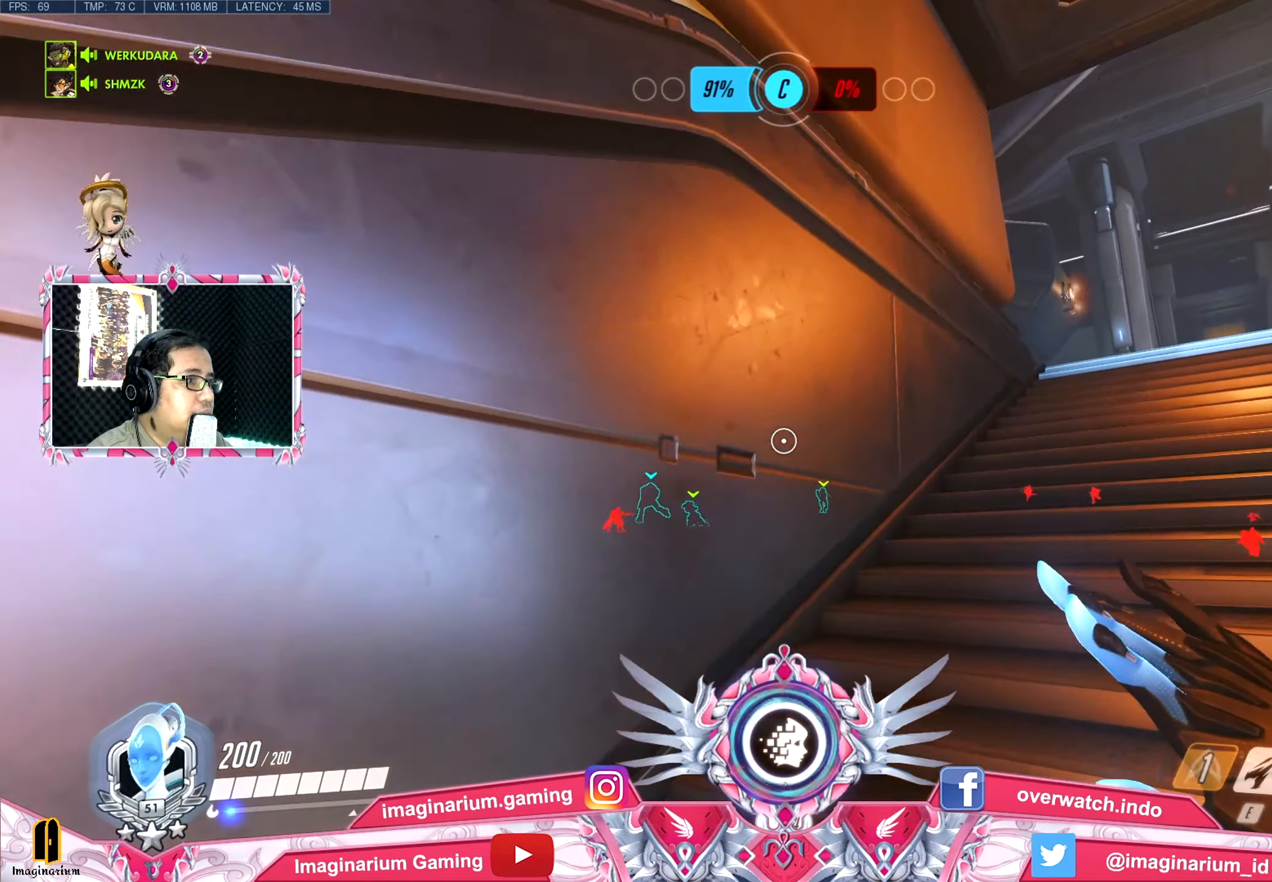
{"keys": ["d", "w"], "events": []}
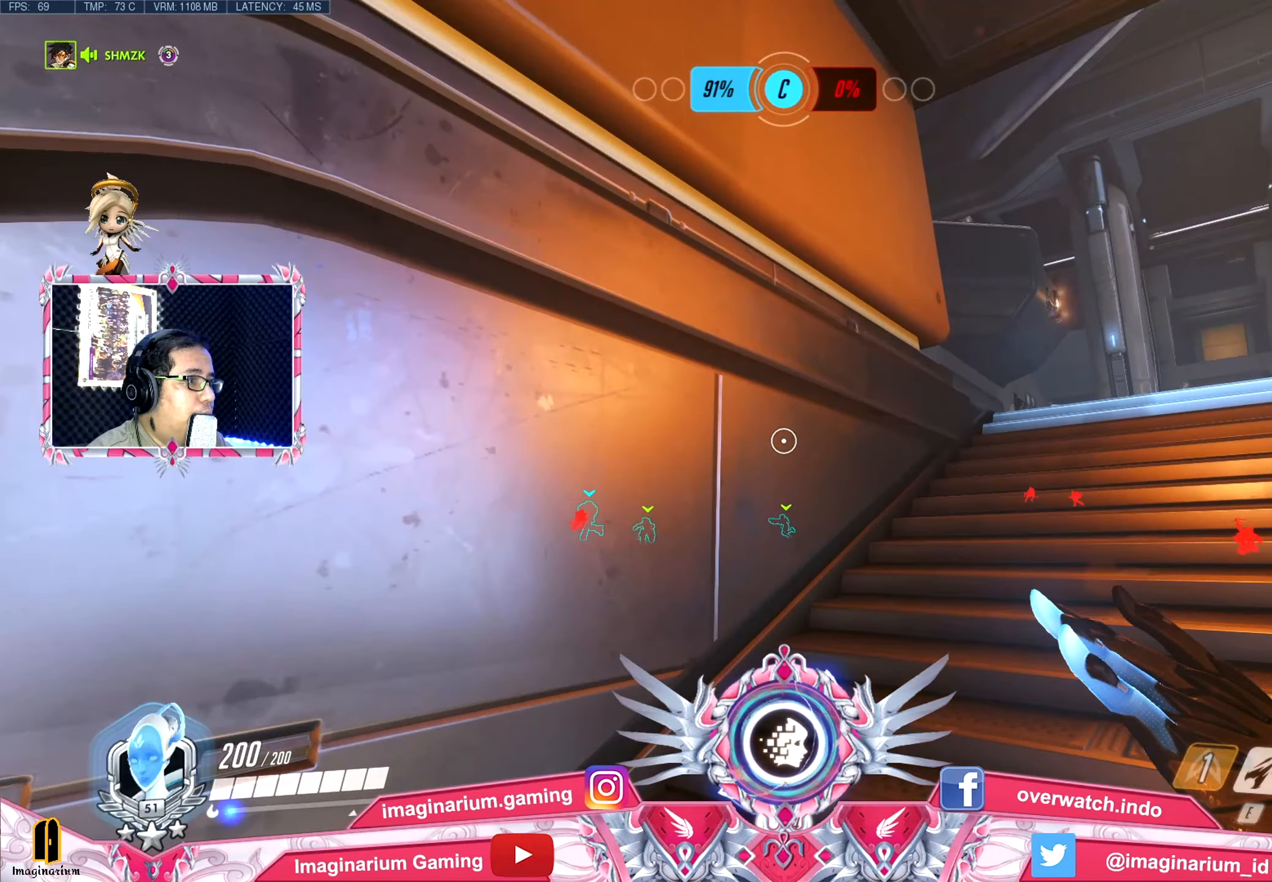
{"keys": ["d", "w"], "events": []}
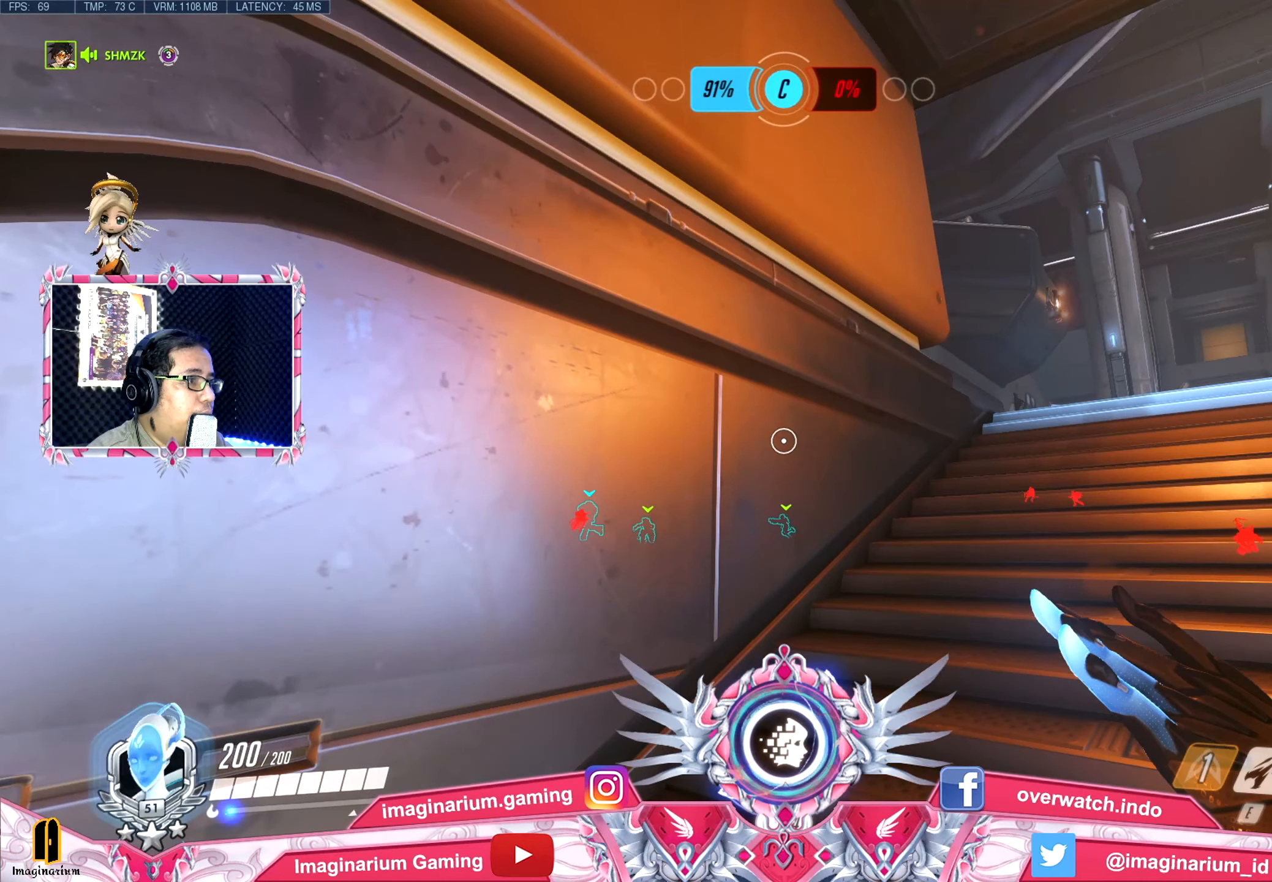
{"keys": ["space", "w"], "events": [[200, "d", "up"], [501, "space", "down"]]}
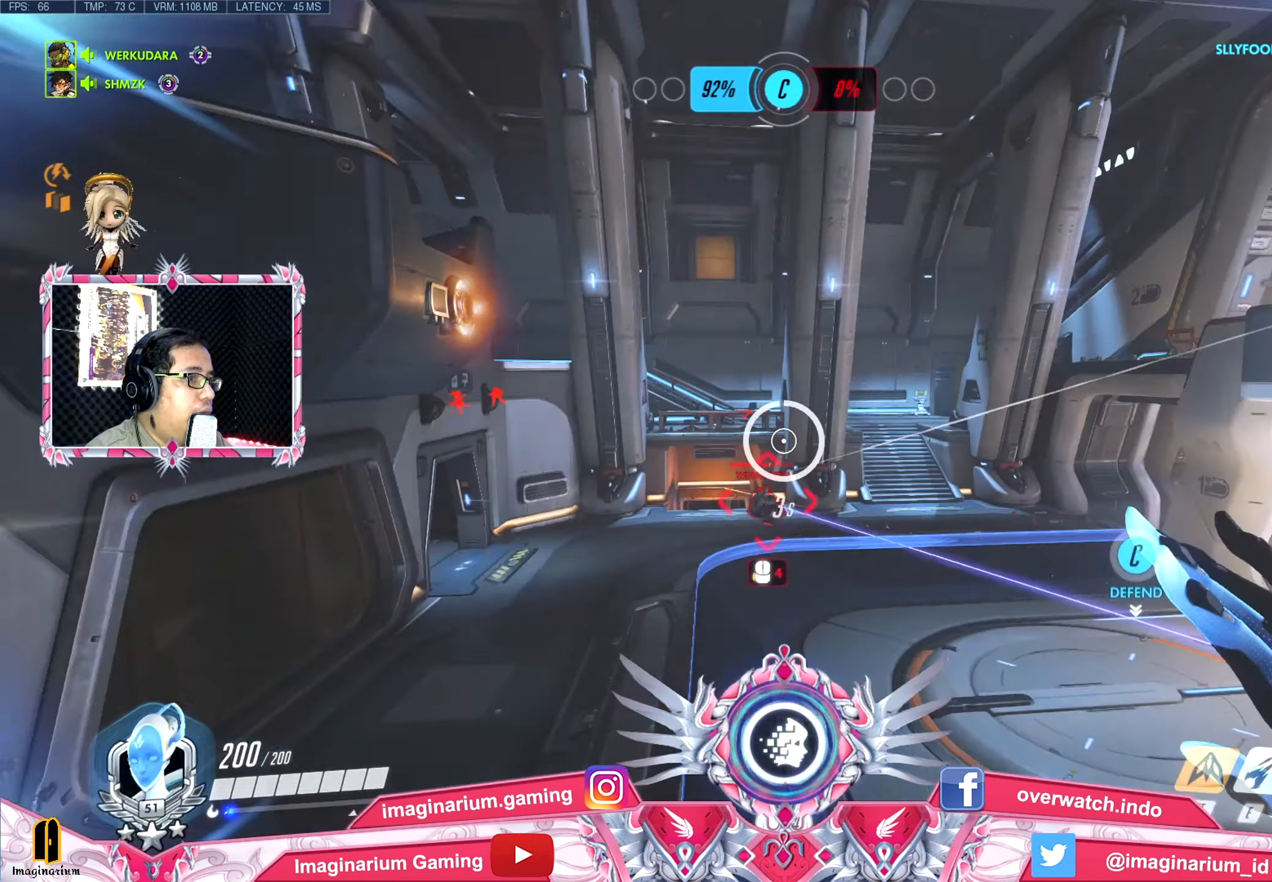
{"keys": ["w"], "events": [[200, "space", "up"]]}
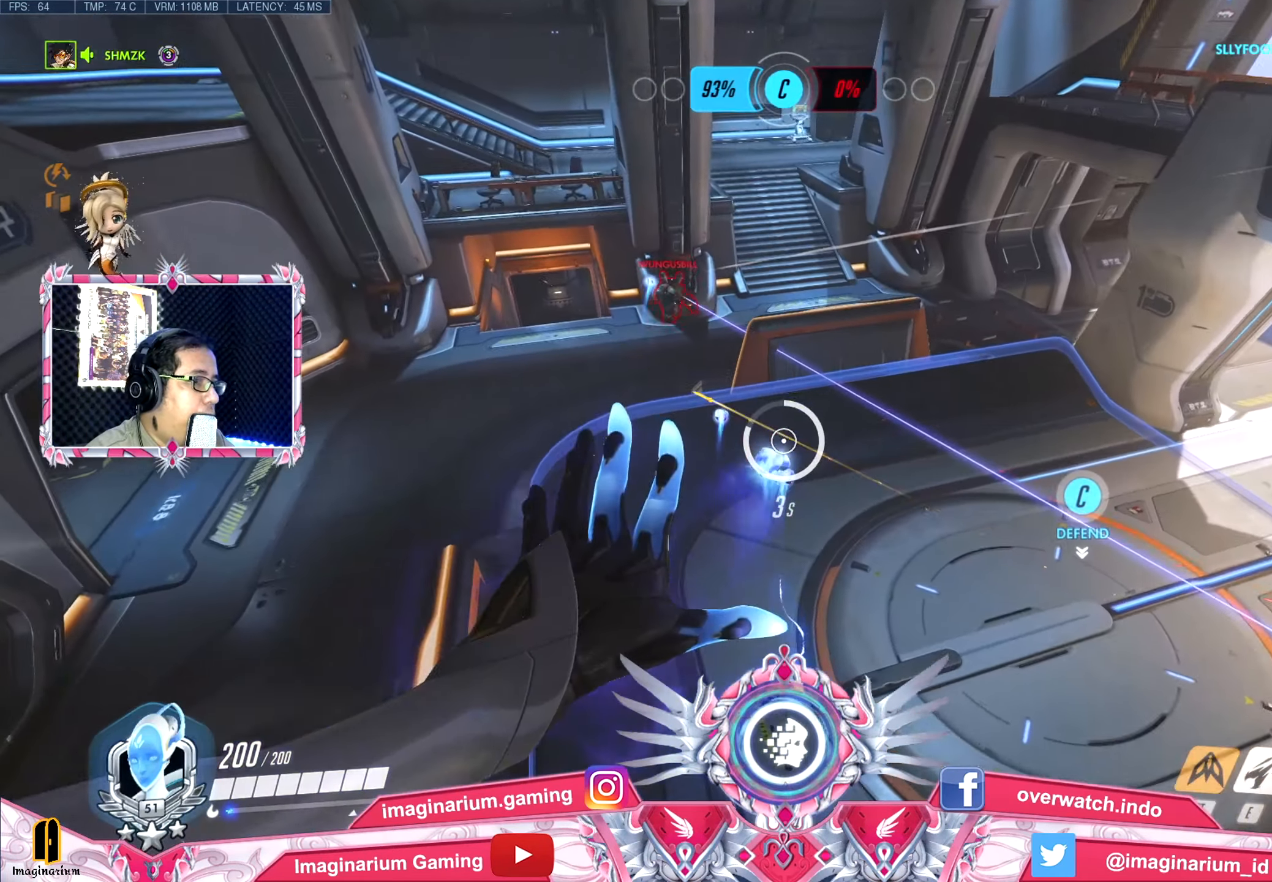
{"keys": ["a", "space", "w"], "events": [[317, "space", "down"], [501, "a", "down"]]}
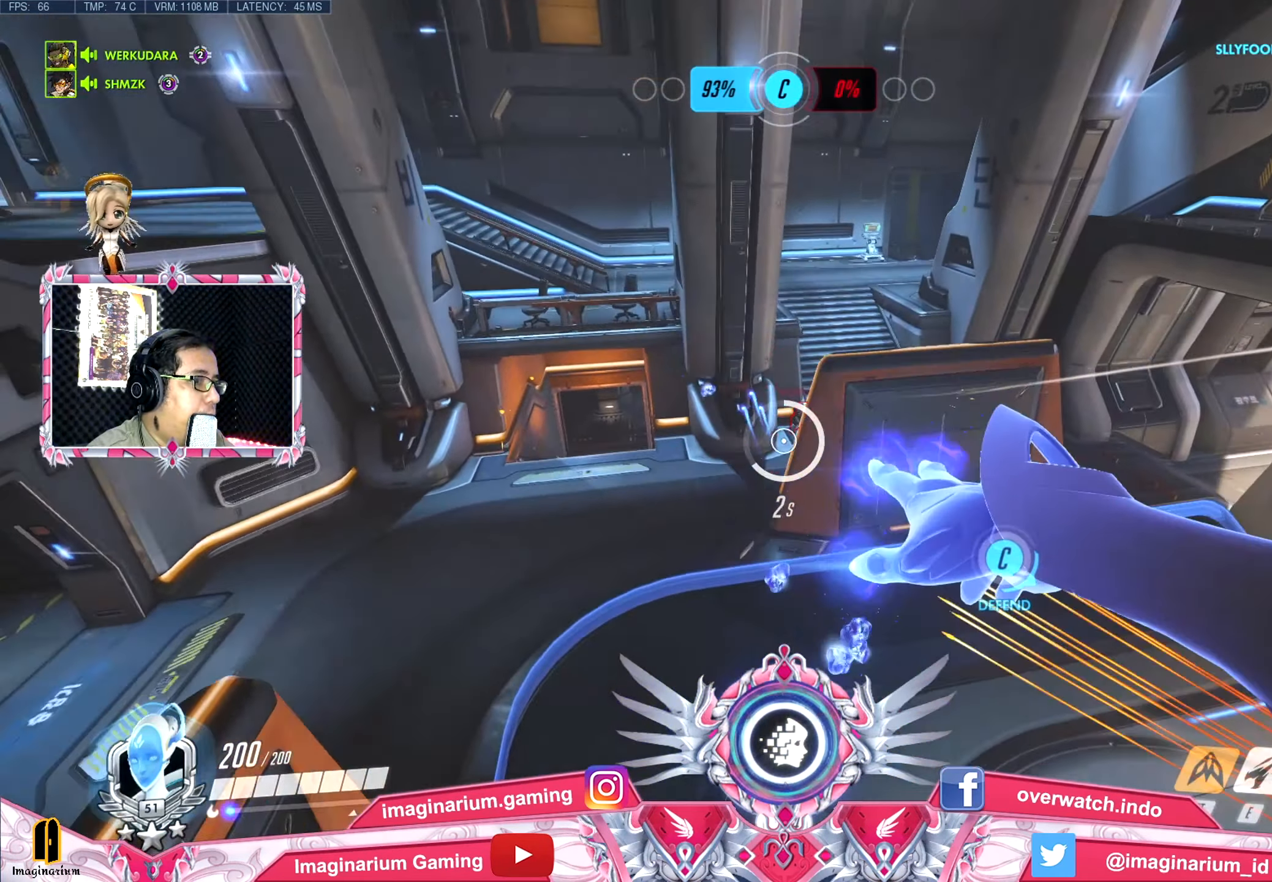
{"keys": ["d", "space", "w"], "events": [[150, "a", "up"], [183, "d", "down"]]}
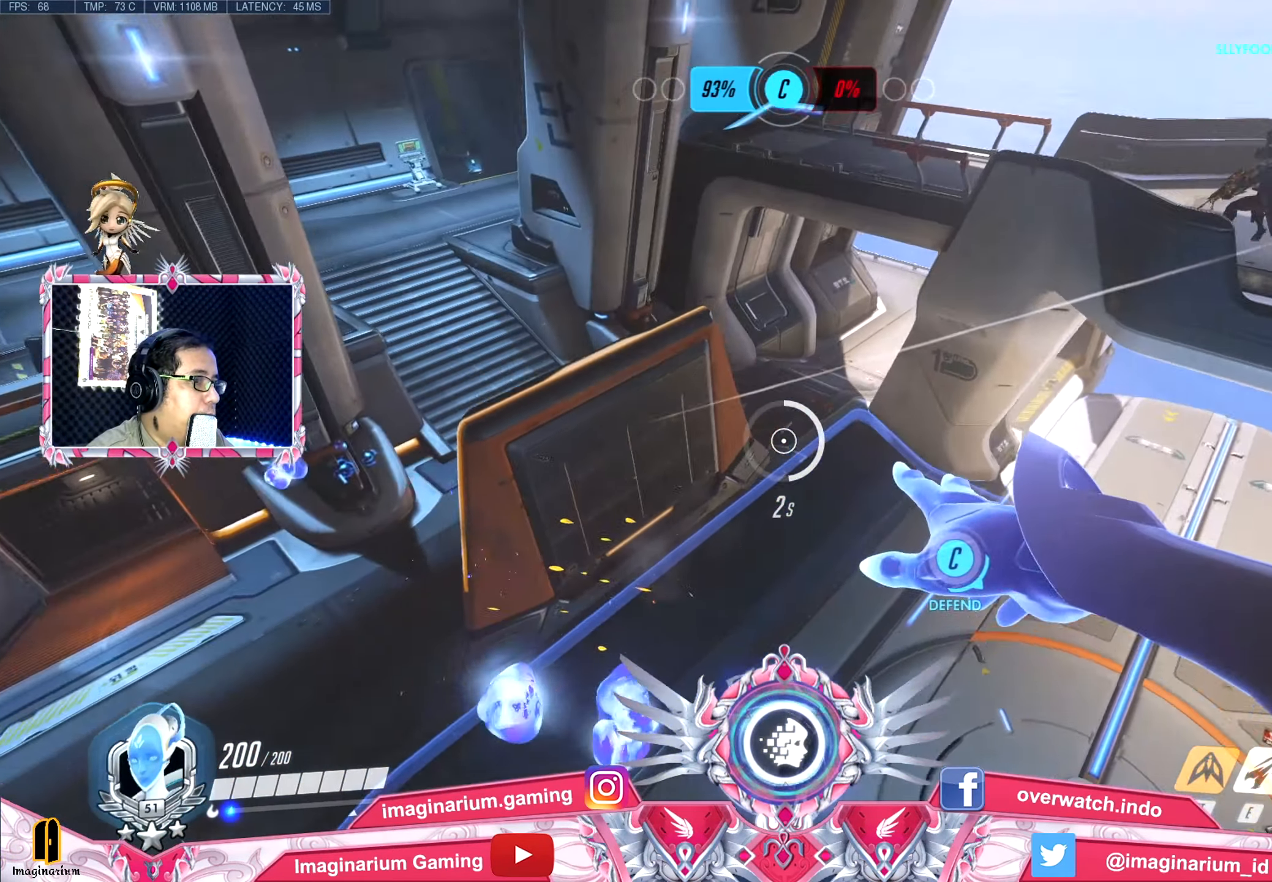
{"keys": ["d", "w"], "events": [[117, "space", "up"]]}
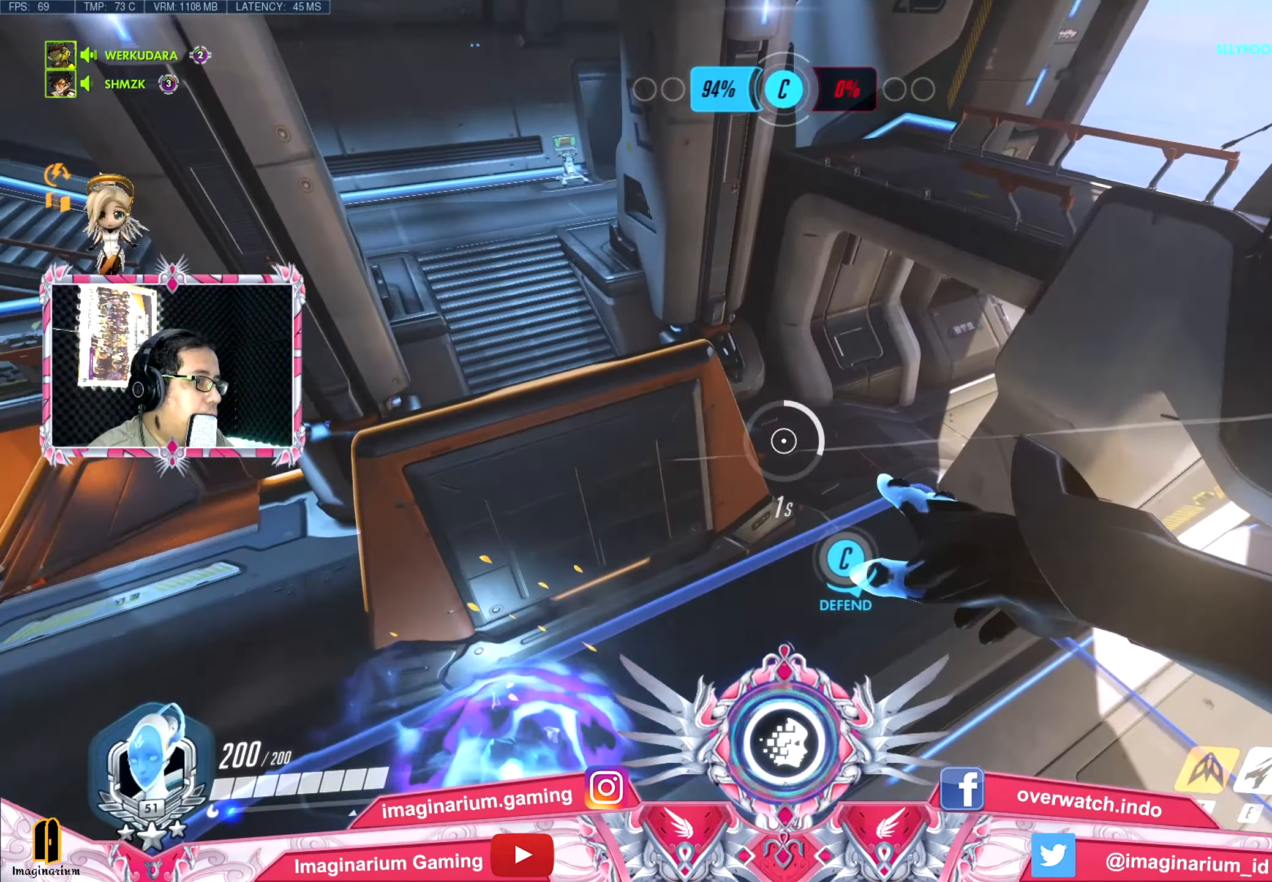
{"keys": ["d", "w"], "events": []}
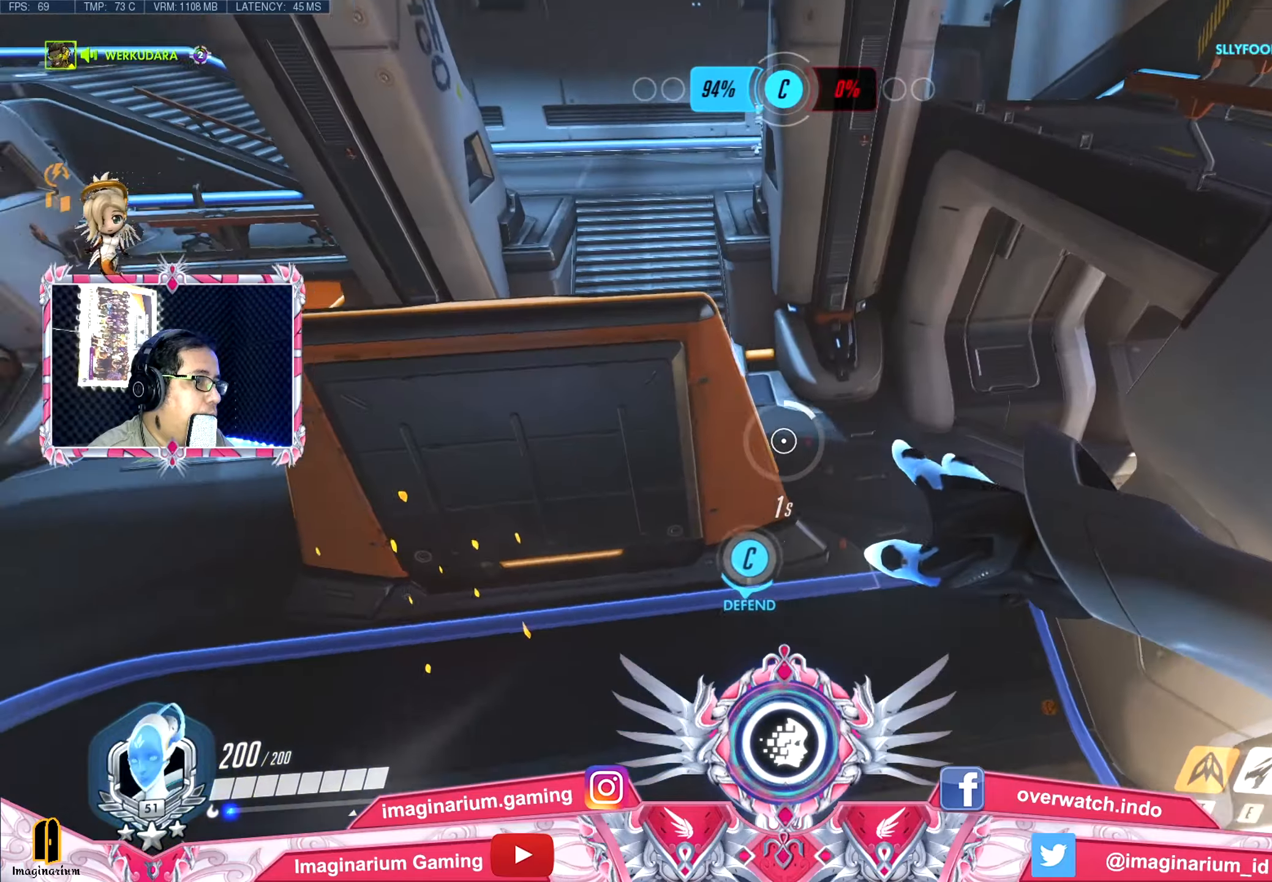
{"keys": ["d", "space", "w"], "events": [[151, "space", "down"]]}
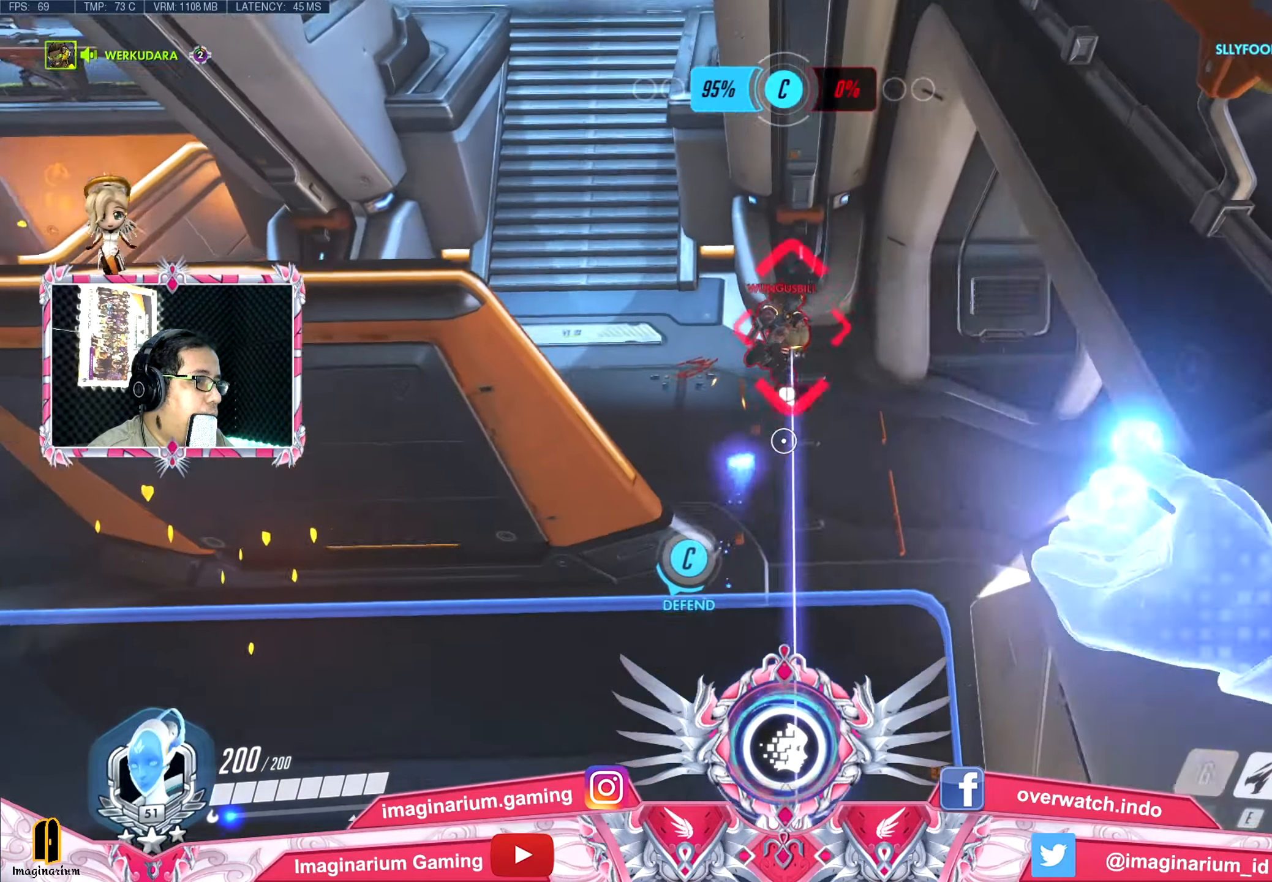
{"keys": ["a", "w"], "events": [[17, "a", "down"], [67, "d", "up"], [350, "space", "up"]]}
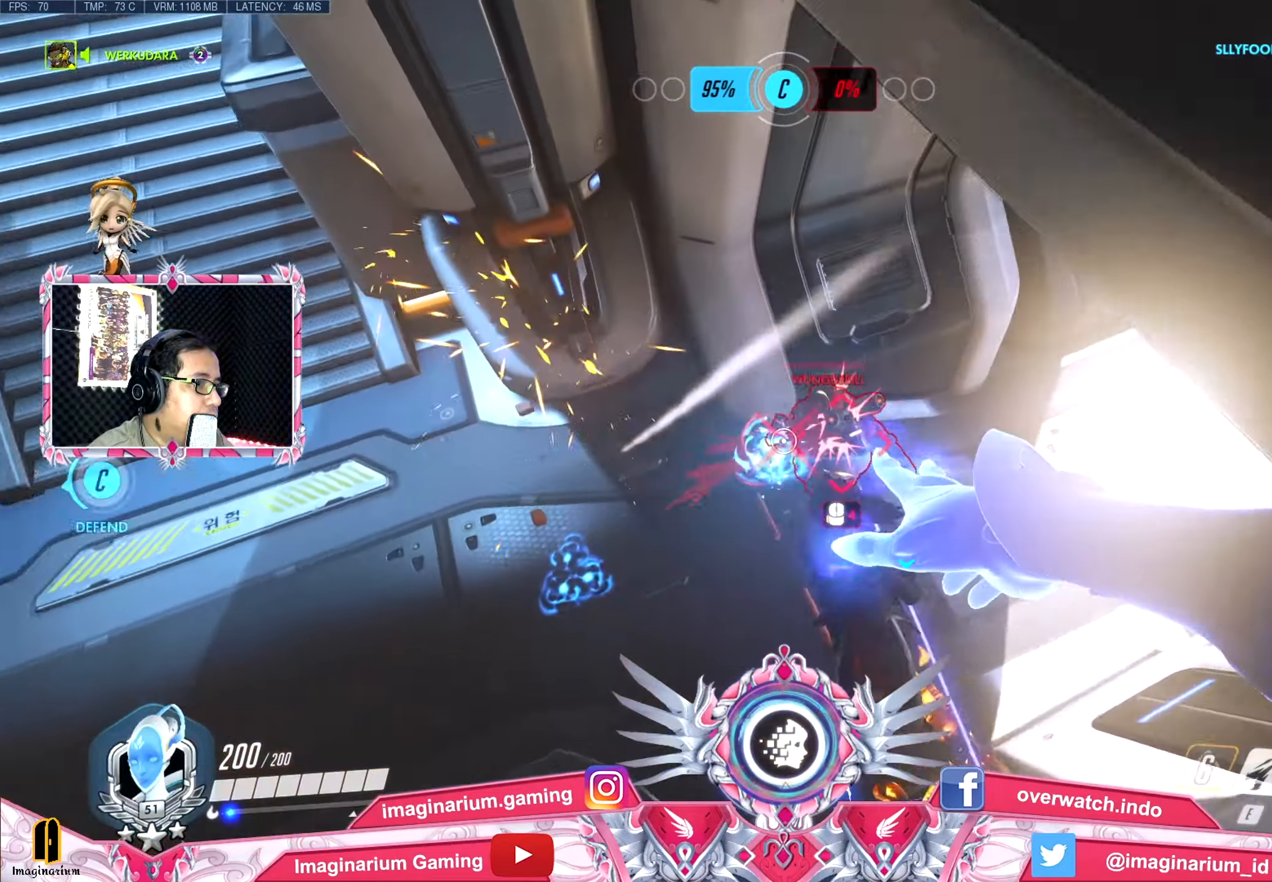
{"keys": ["w"], "events": [[167, "a", "up"]]}
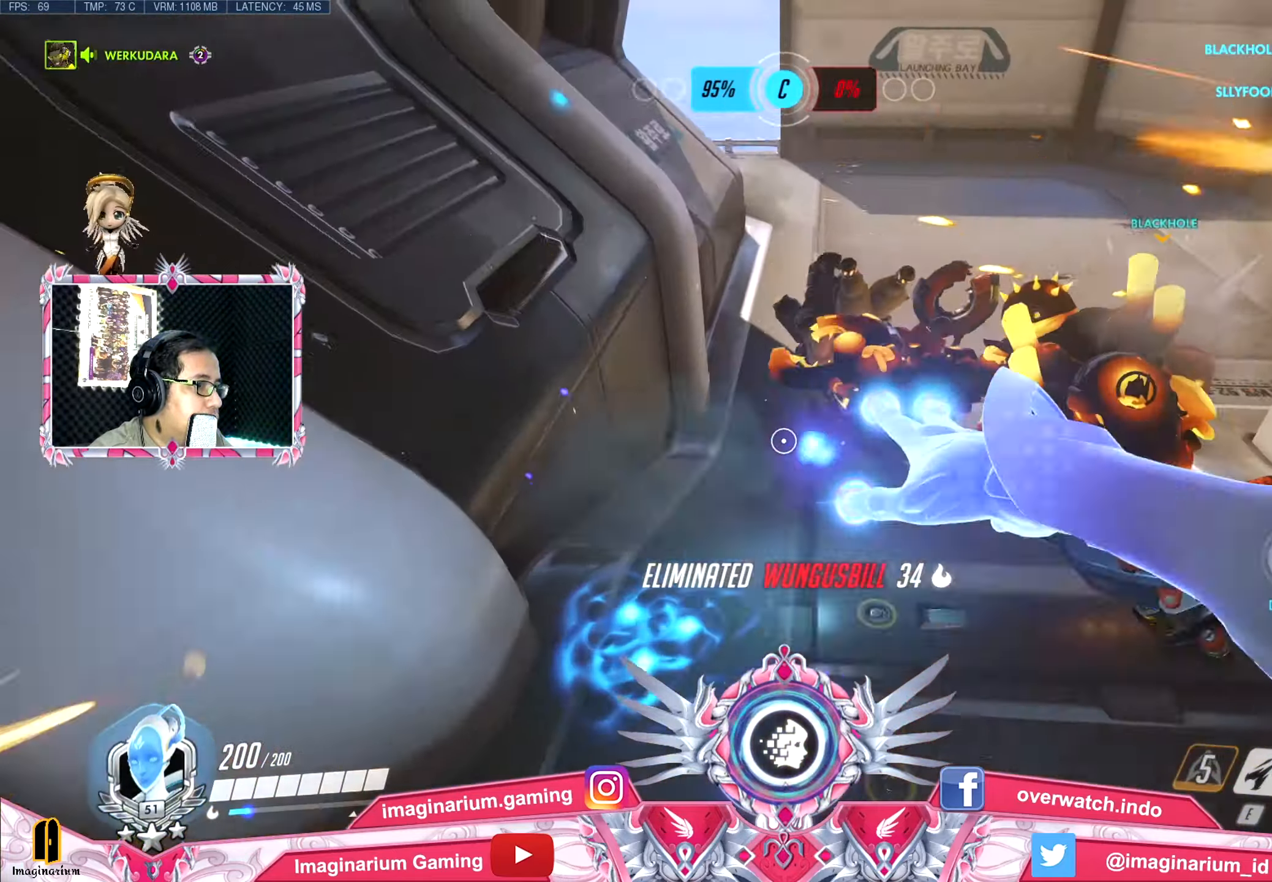
{"keys": ["a", "w"], "events": [[50, "d", "down"], [150, "a", "down"], [150, "d", "up"], [283, "r", "down"], [283, "space", "down"], [334, "r", "up"], [467, "space", "up"]]}
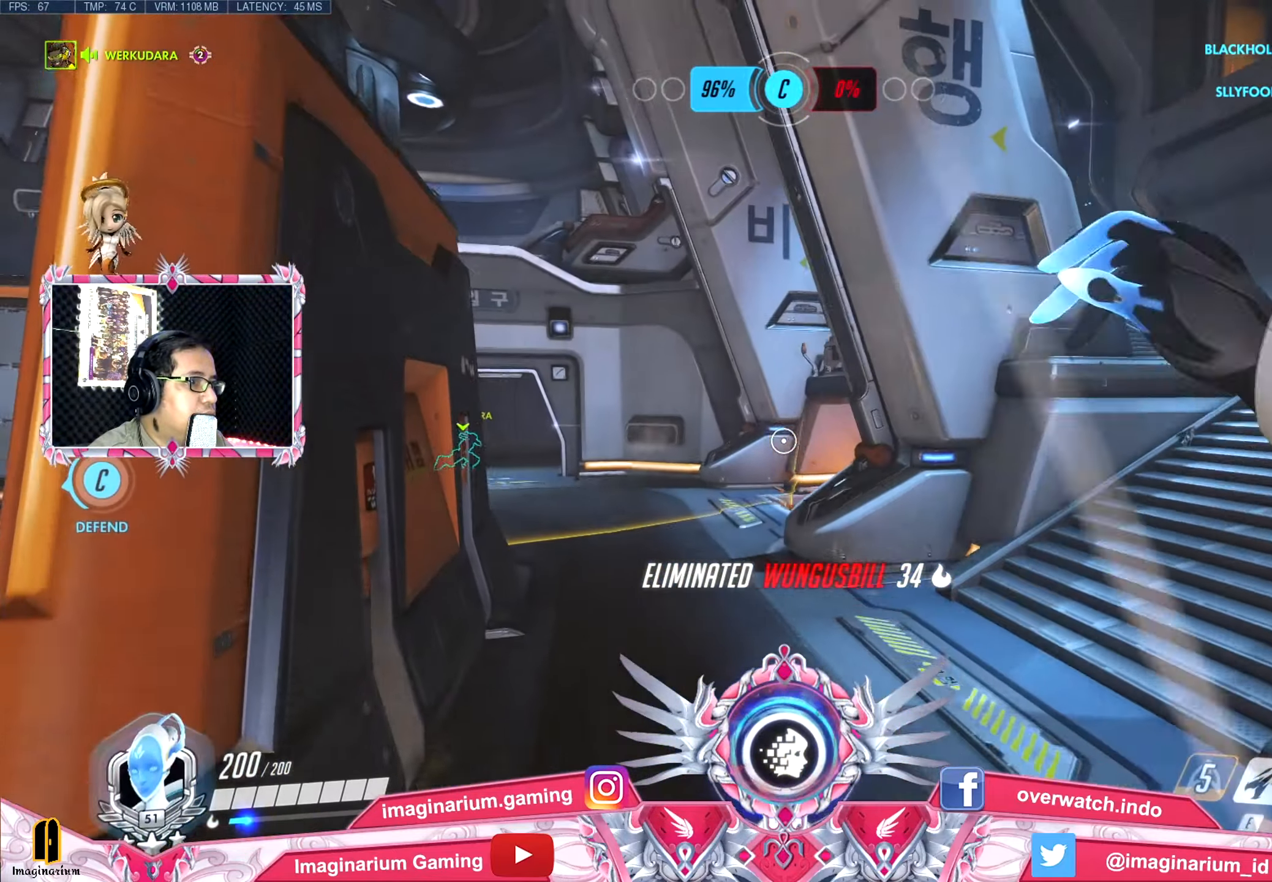
{"keys": ["a", "w"], "events": []}
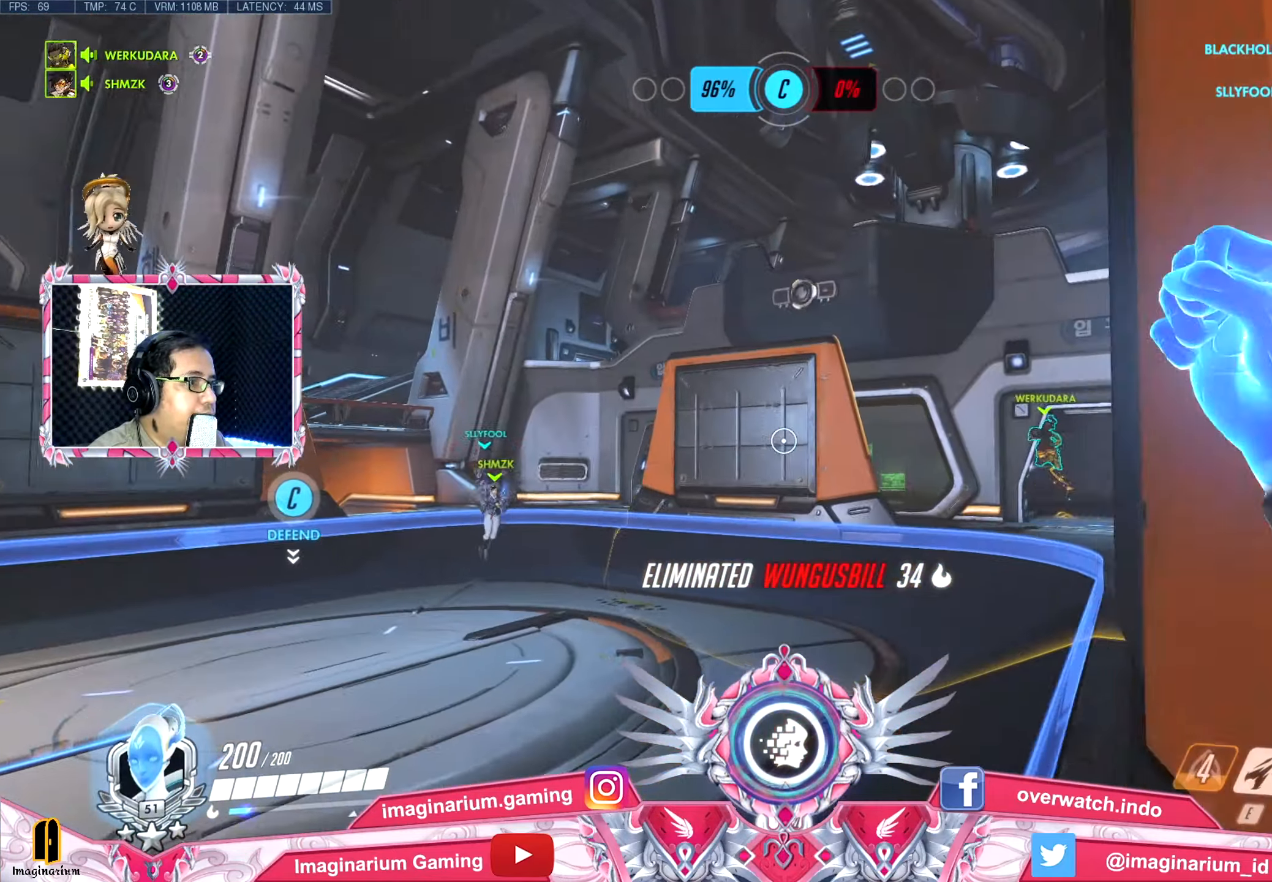
{"keys": ["a", "w"], "events": []}
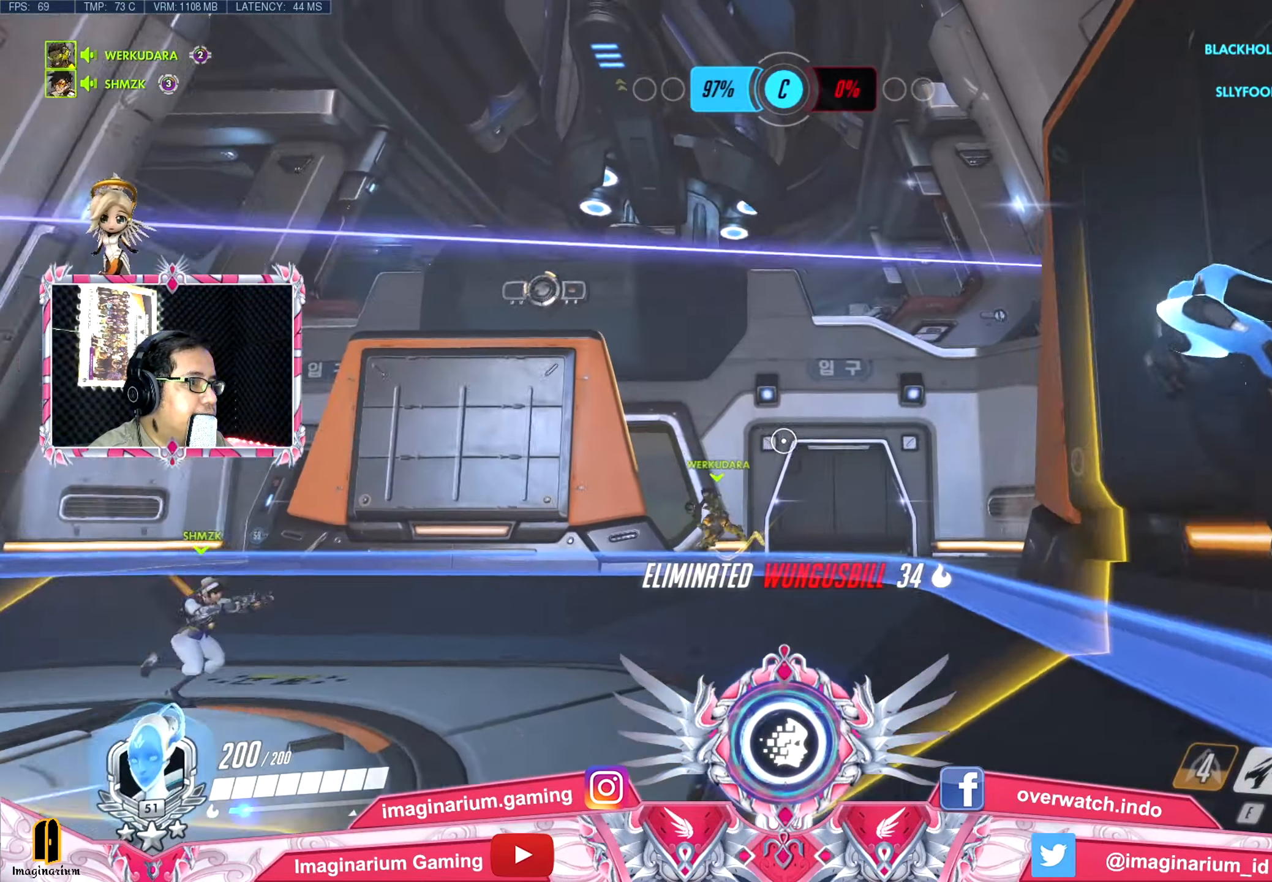
{"keys": ["a"], "events": [[334, "w", "up"]]}
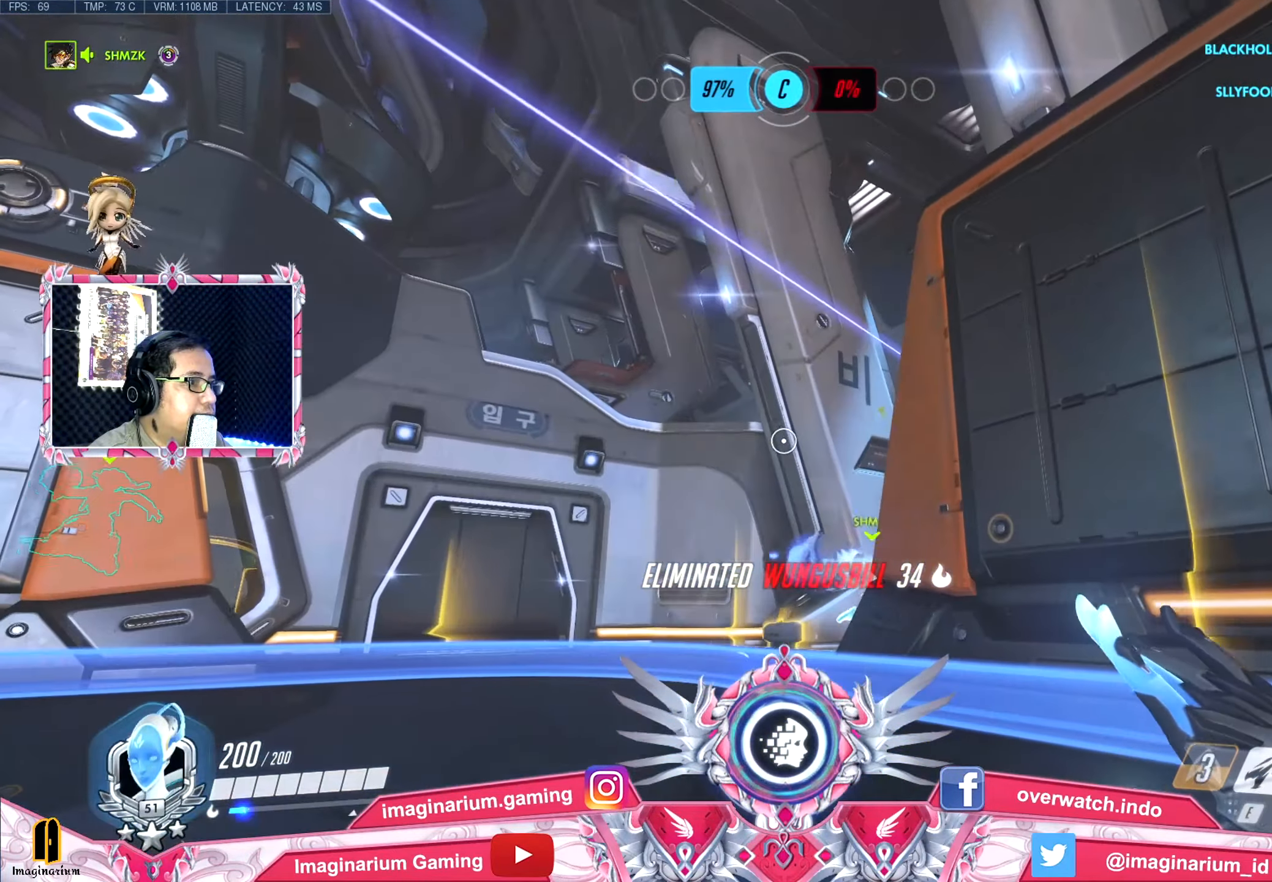
{"keys": ["a", "w"], "events": [[67, "w", "down"]]}
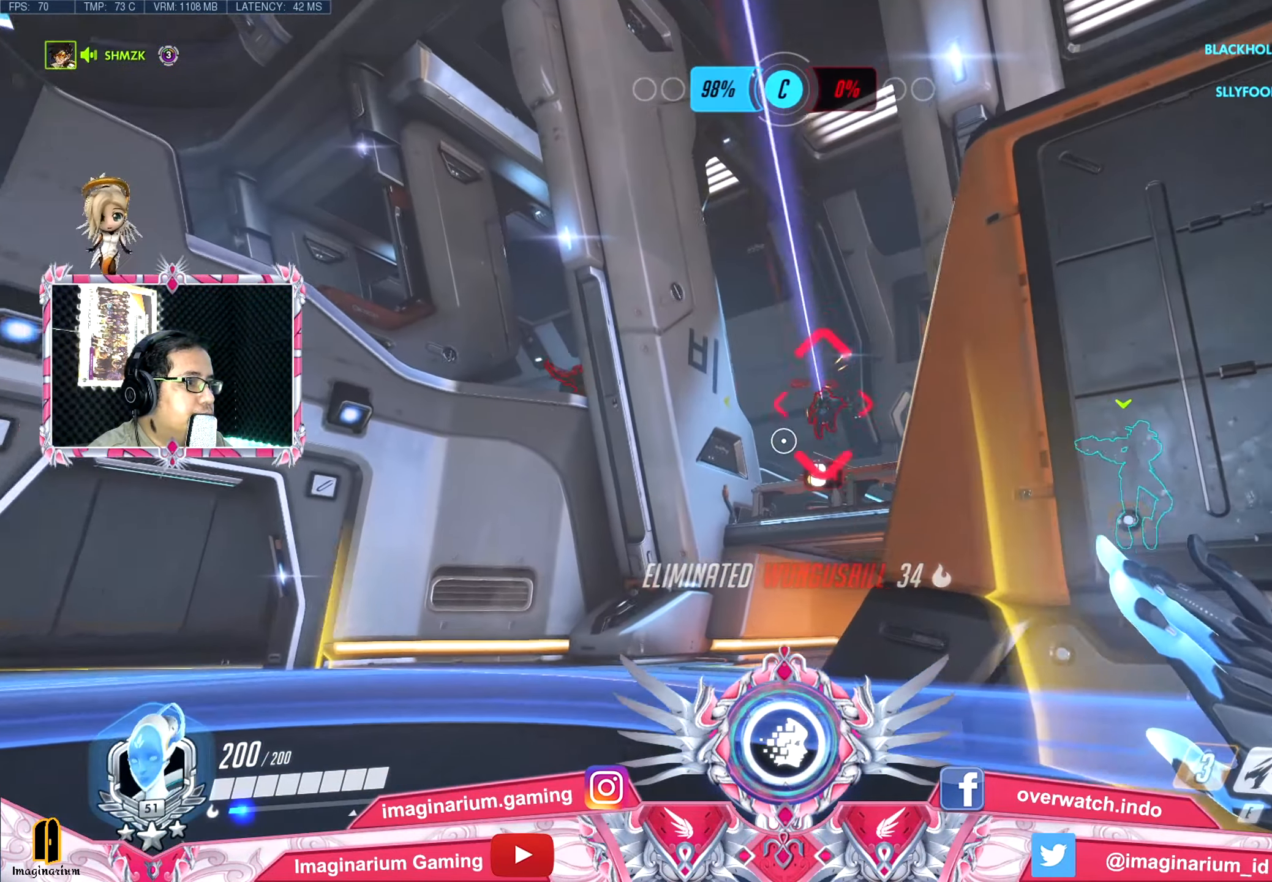
{"keys": ["a", "w"], "events": []}
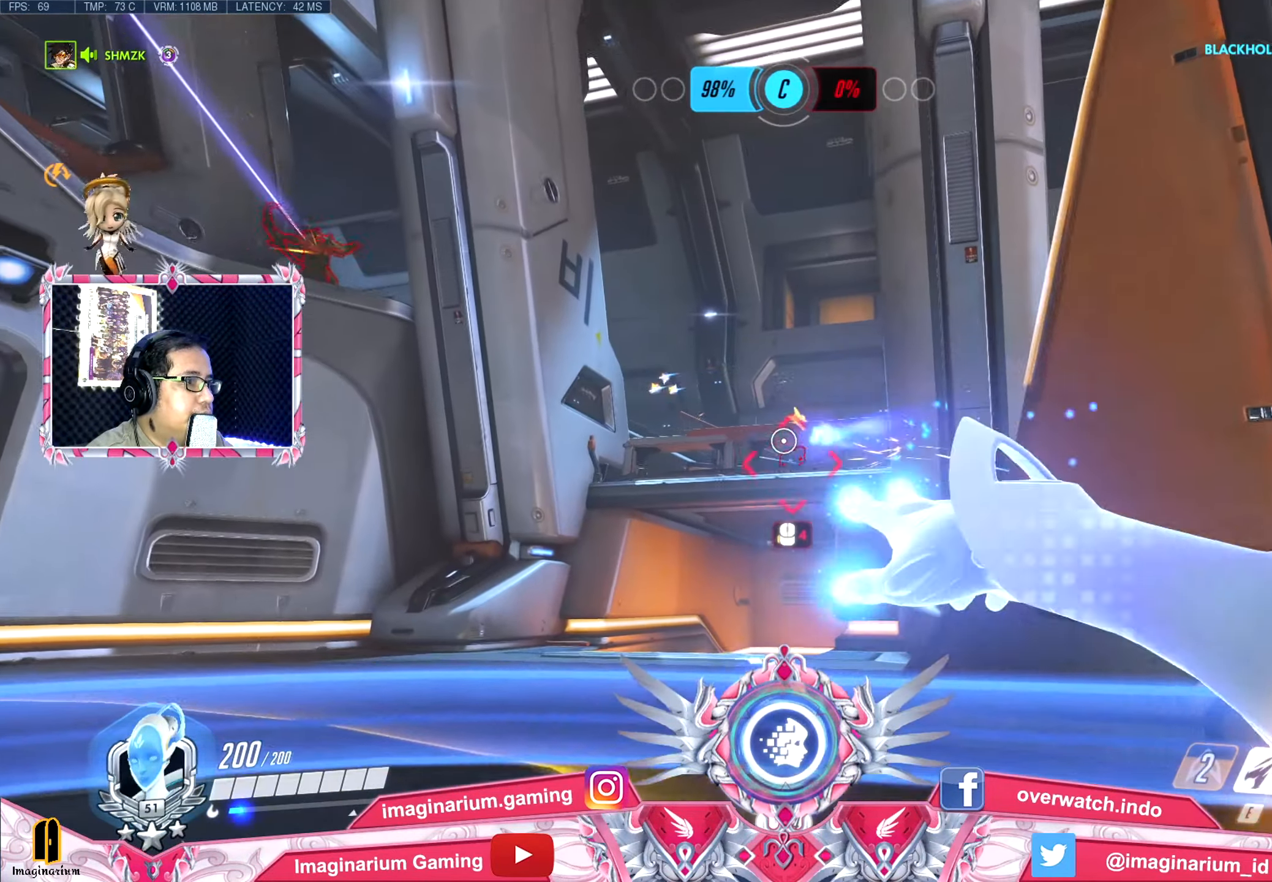
{"keys": ["a", "s"], "events": [[150, "w", "up"], [234, "s", "down"], [334, "a", "up"], [434, "a", "down"]]}
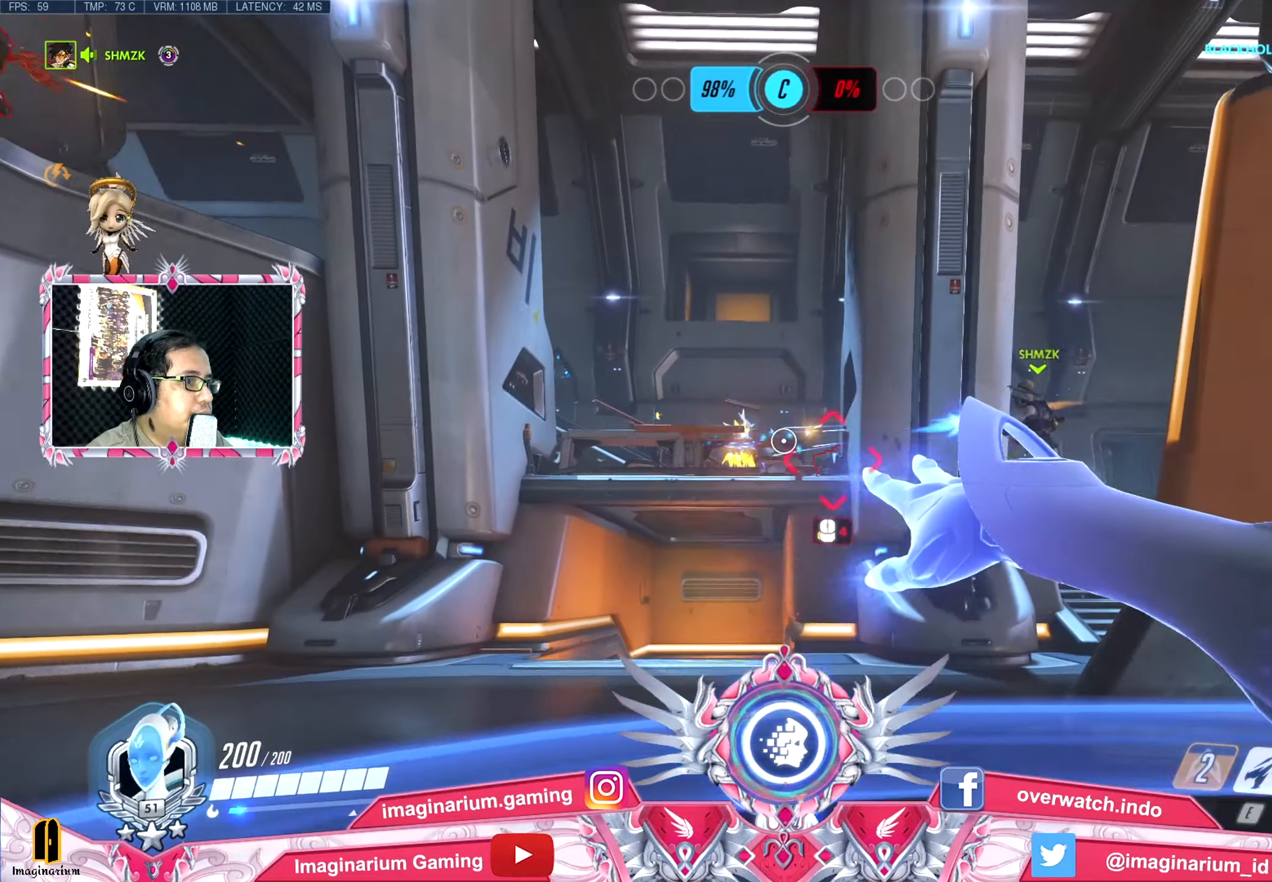
{"keys": ["w"], "events": [[66, "a", "up"], [66, "d", "down"], [200, "a", "down"], [250, "d", "up"], [300, "s", "up"], [400, "w", "down"], [433, "a", "up"]]}